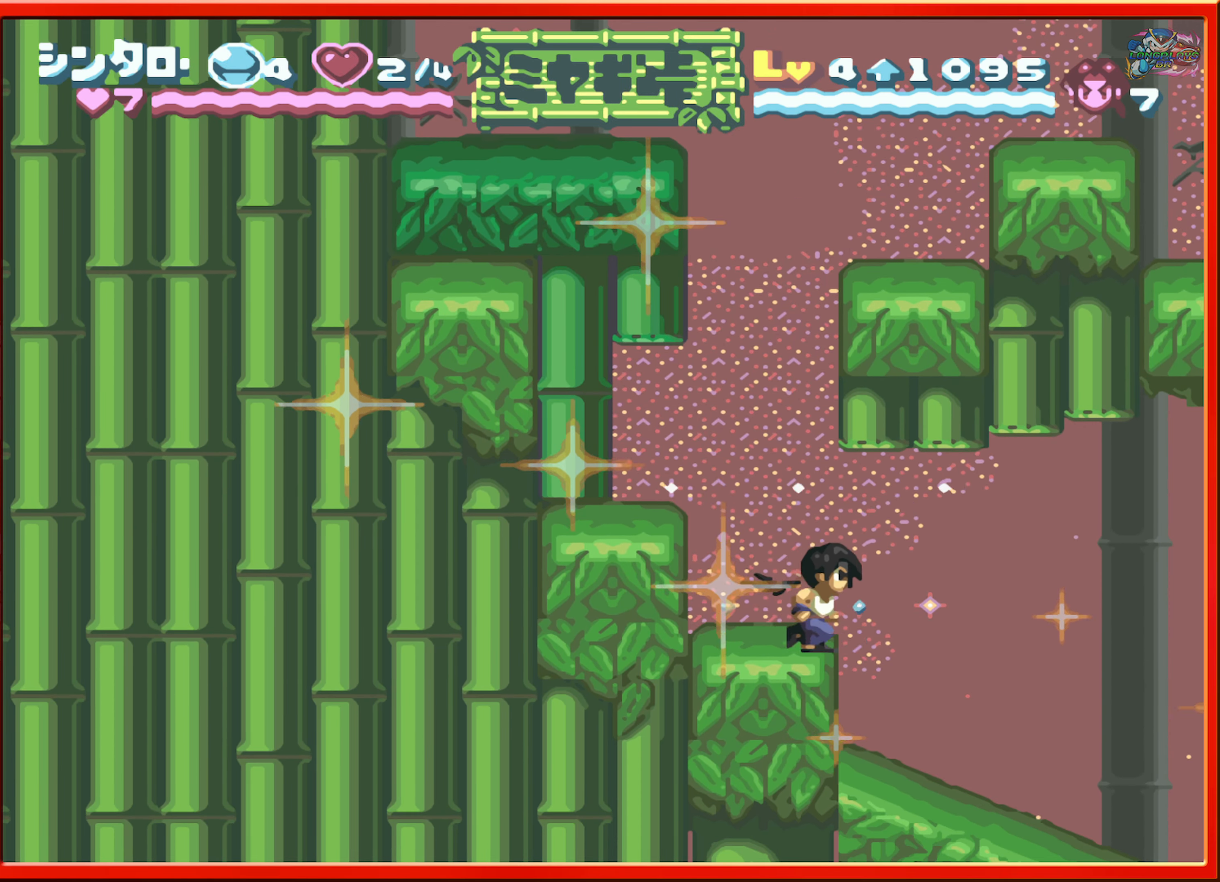
Gameplay with a controller (Nintendo layout); each line is a JSON object with the inputs held at the frame after it. "events" lists button and stick changes between this image and that frame as [ms after this image, input, new state], when the widget could be followed in between. Not read: L3 R3.
{"buttons": ["DPAD_RIGHT"], "events": [[100, "DPAD_RIGHT", "up"], [417, "DPAD_RIGHT", "down"]]}
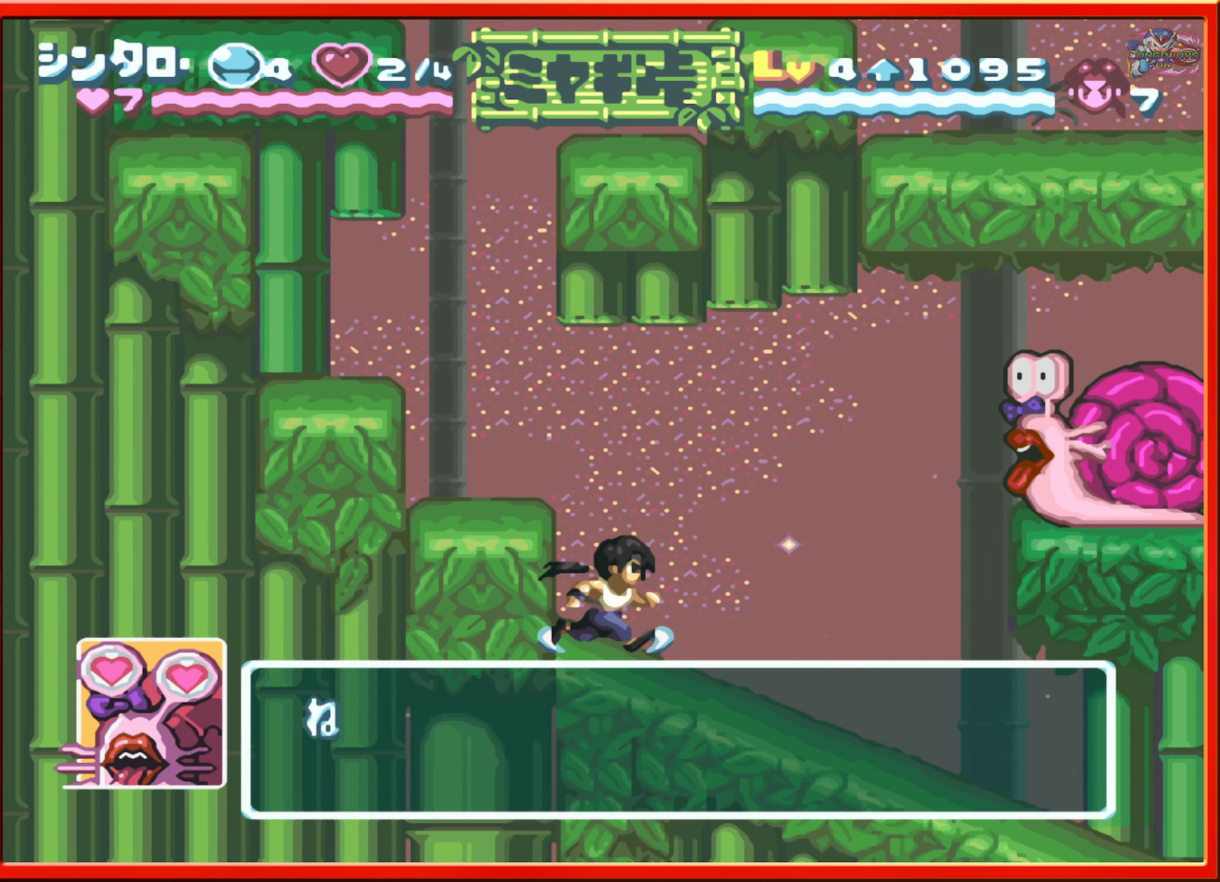
{"buttons": ["B", "DPAD_RIGHT"], "events": [[150, "B", "down"]]}
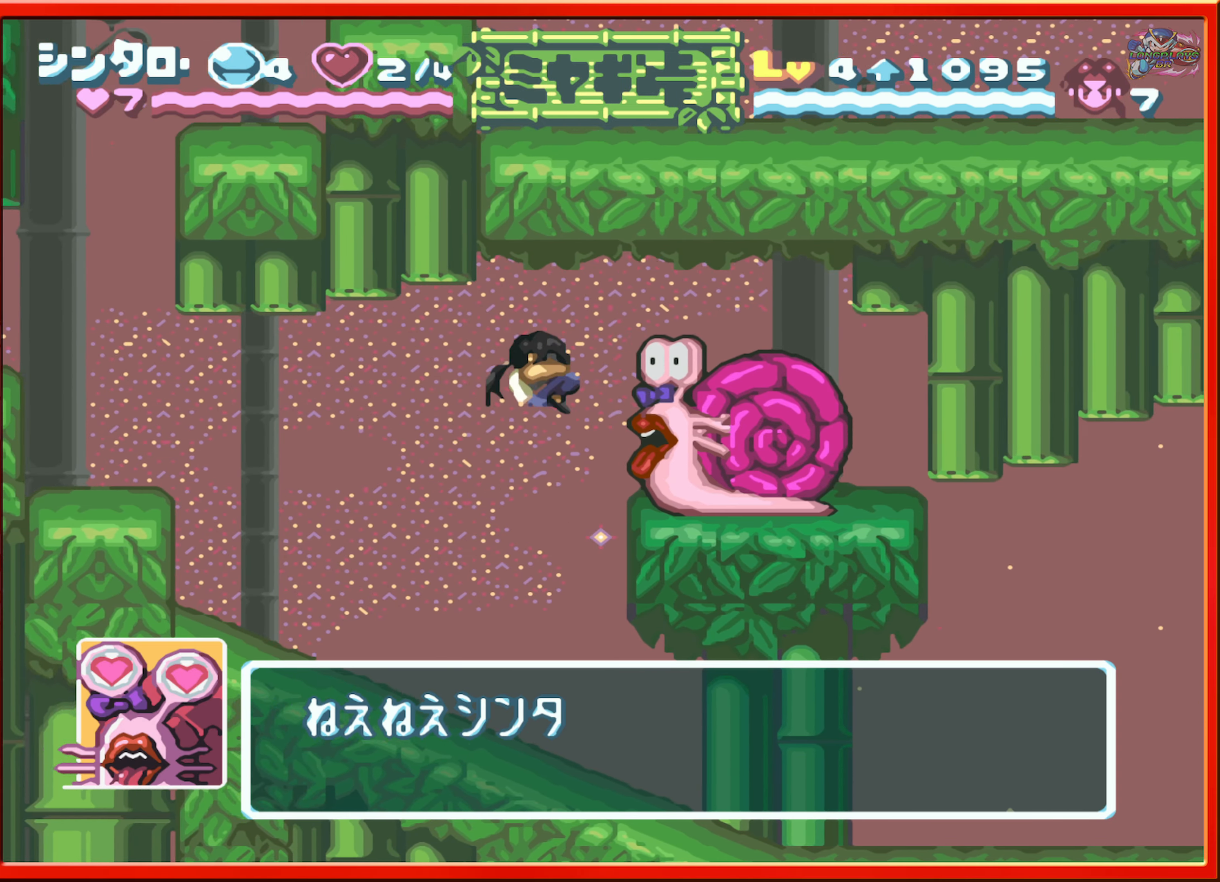
{"buttons": ["DPAD_RIGHT"], "events": [[150, "B", "up"]]}
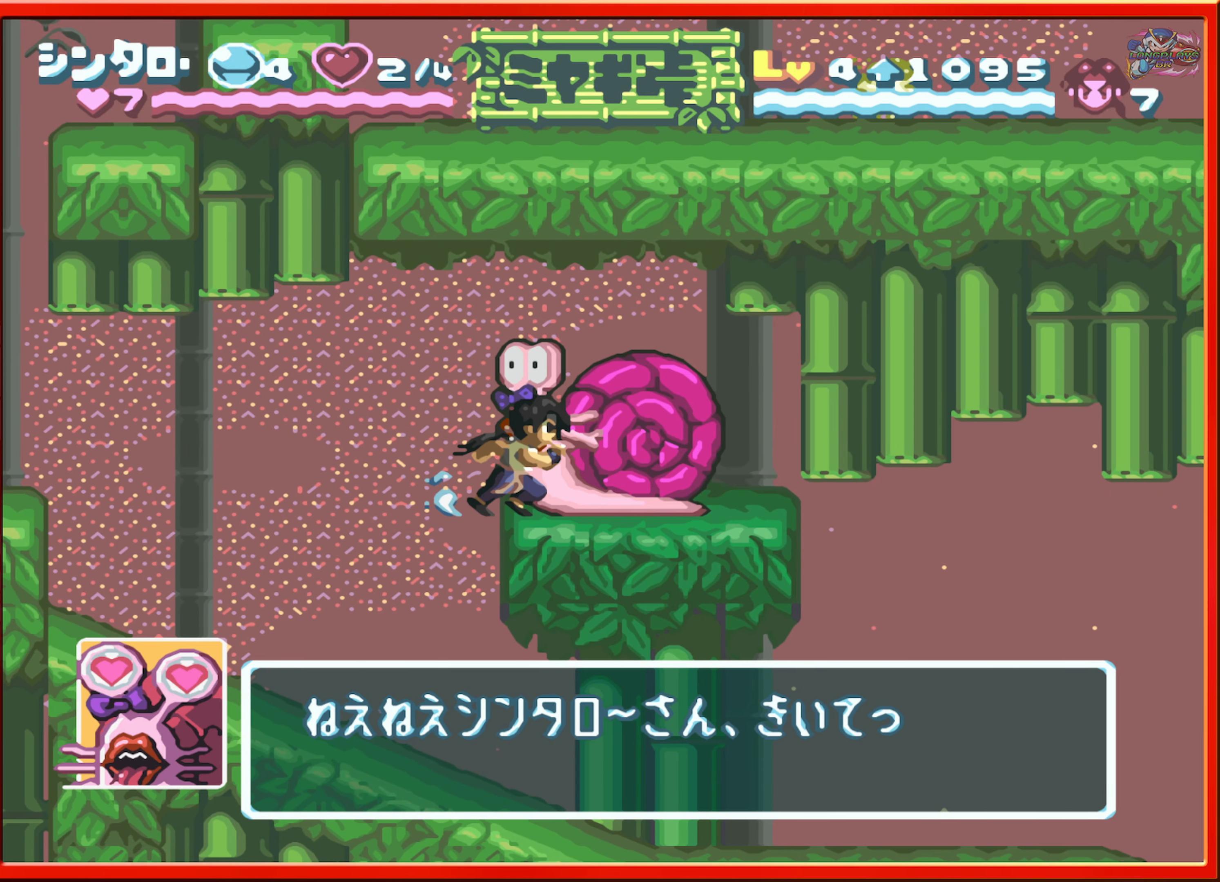
{"buttons": ["DPAD_RIGHT"], "events": [[167, "B", "down"], [334, "B", "up"]]}
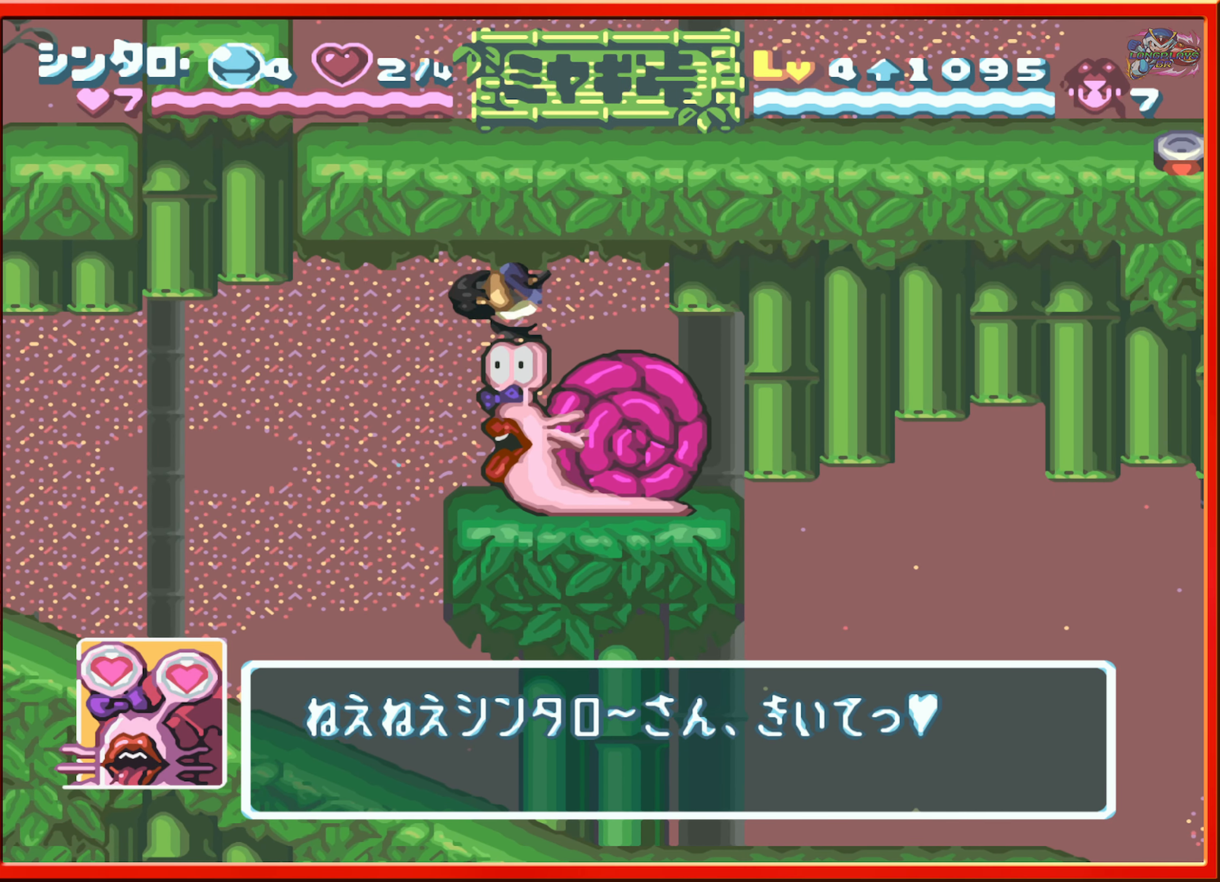
{"buttons": [], "events": [[117, "DPAD_RIGHT", "up"]]}
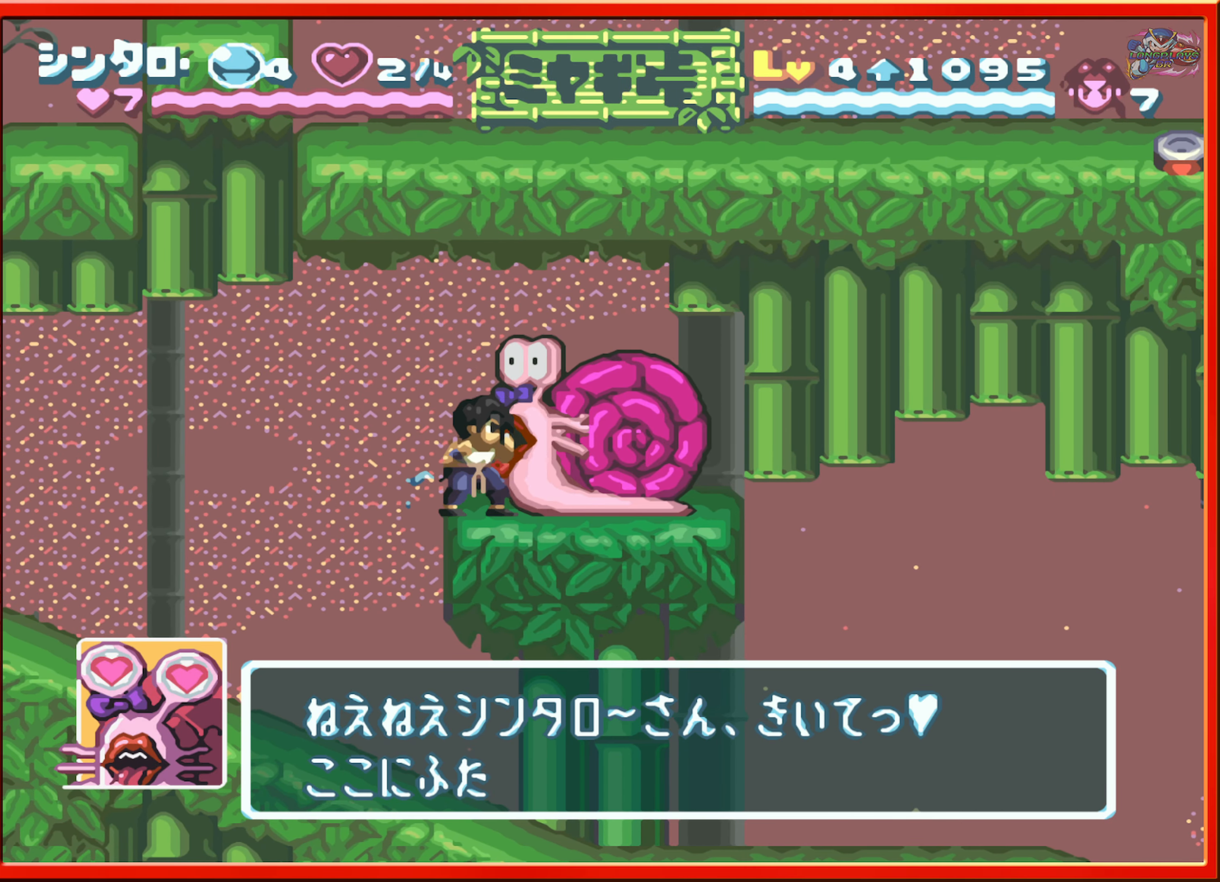
{"buttons": [], "events": [[34, "Y", "down"], [134, "Y", "up"]]}
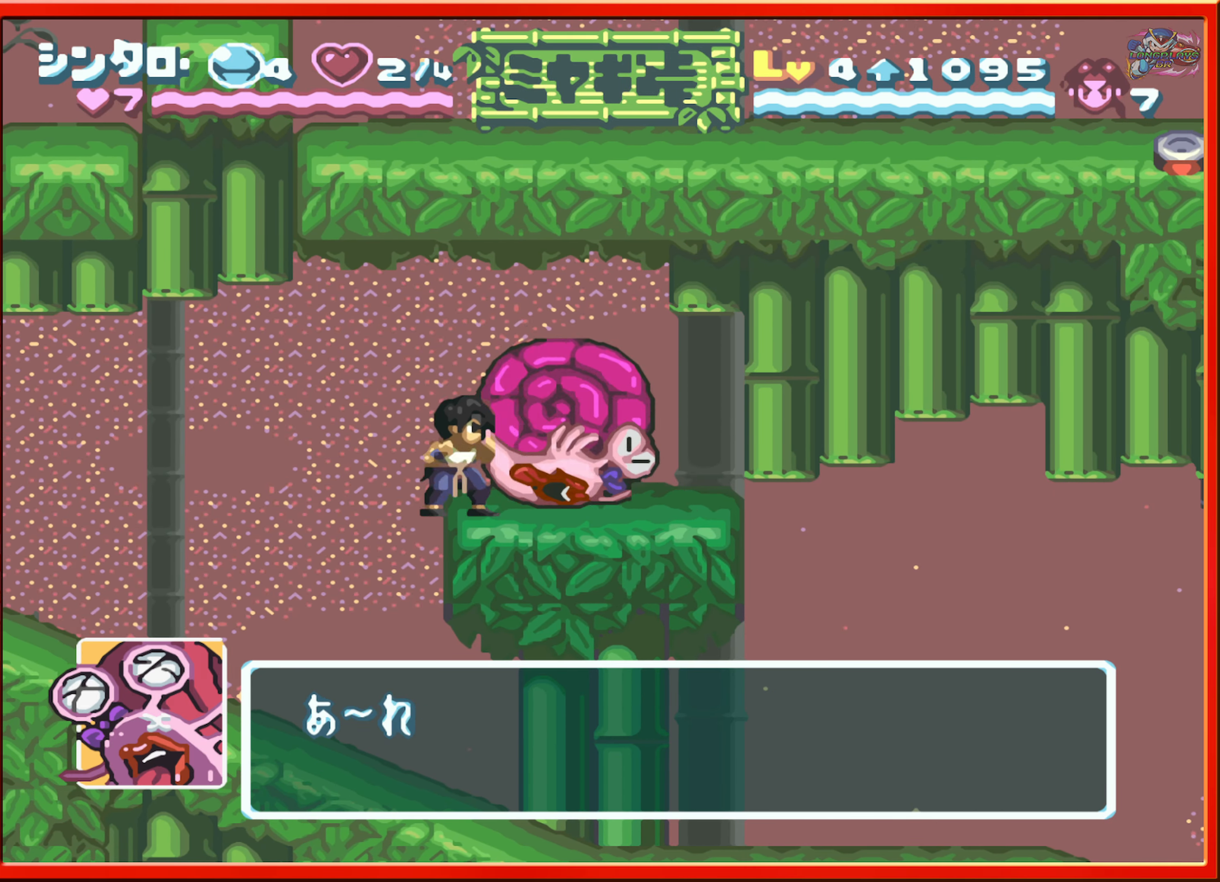
{"buttons": ["DPAD_LEFT"], "events": [[500, "DPAD_LEFT", "down"]]}
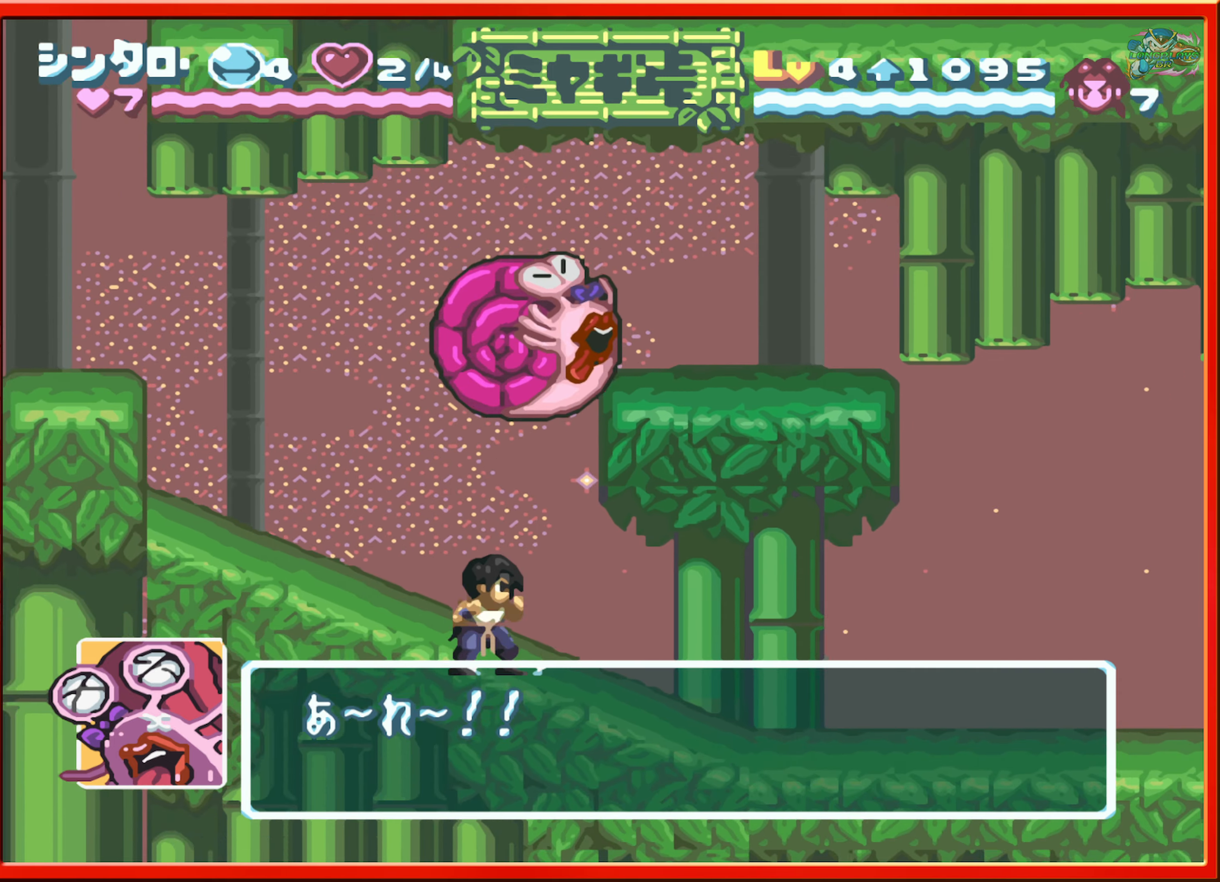
{"buttons": ["B"], "events": [[200, "DPAD_LEFT", "up"], [450, "B", "down"]]}
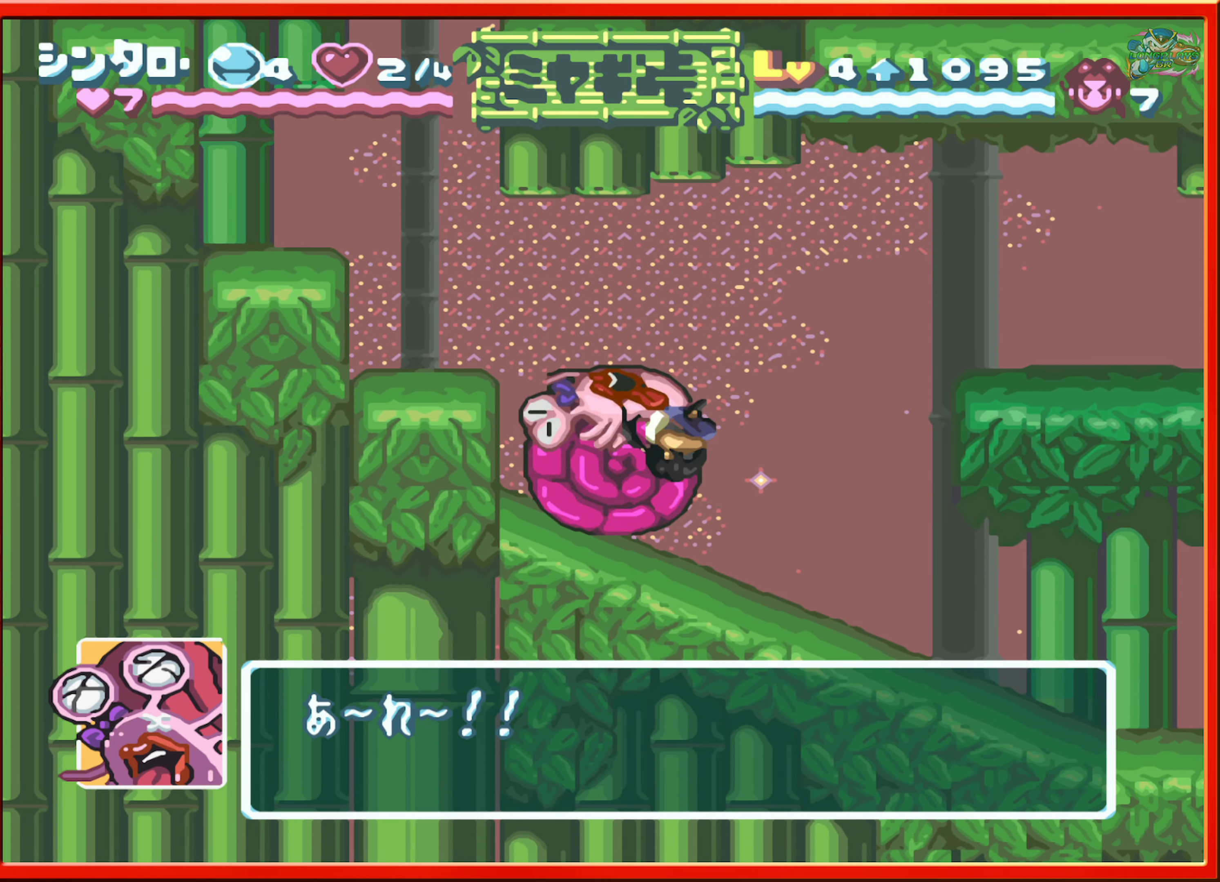
{"buttons": [], "events": [[183, "DPAD_LEFT", "down"], [283, "B", "up"], [450, "DPAD_LEFT", "up"]]}
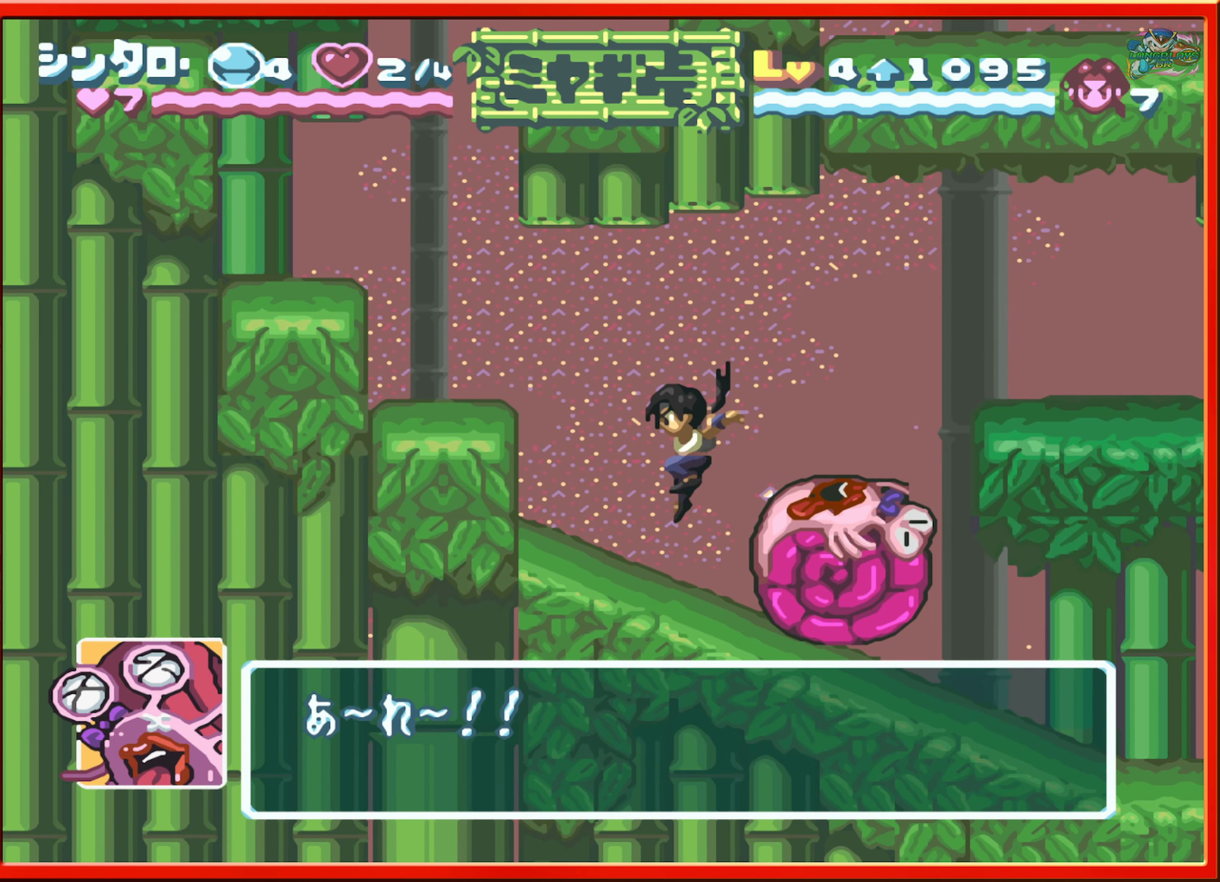
{"buttons": ["DPAD_RIGHT"], "events": [[16, "DPAD_RIGHT", "down"], [266, "DPAD_RIGHT", "up"], [400, "DPAD_RIGHT", "down"]]}
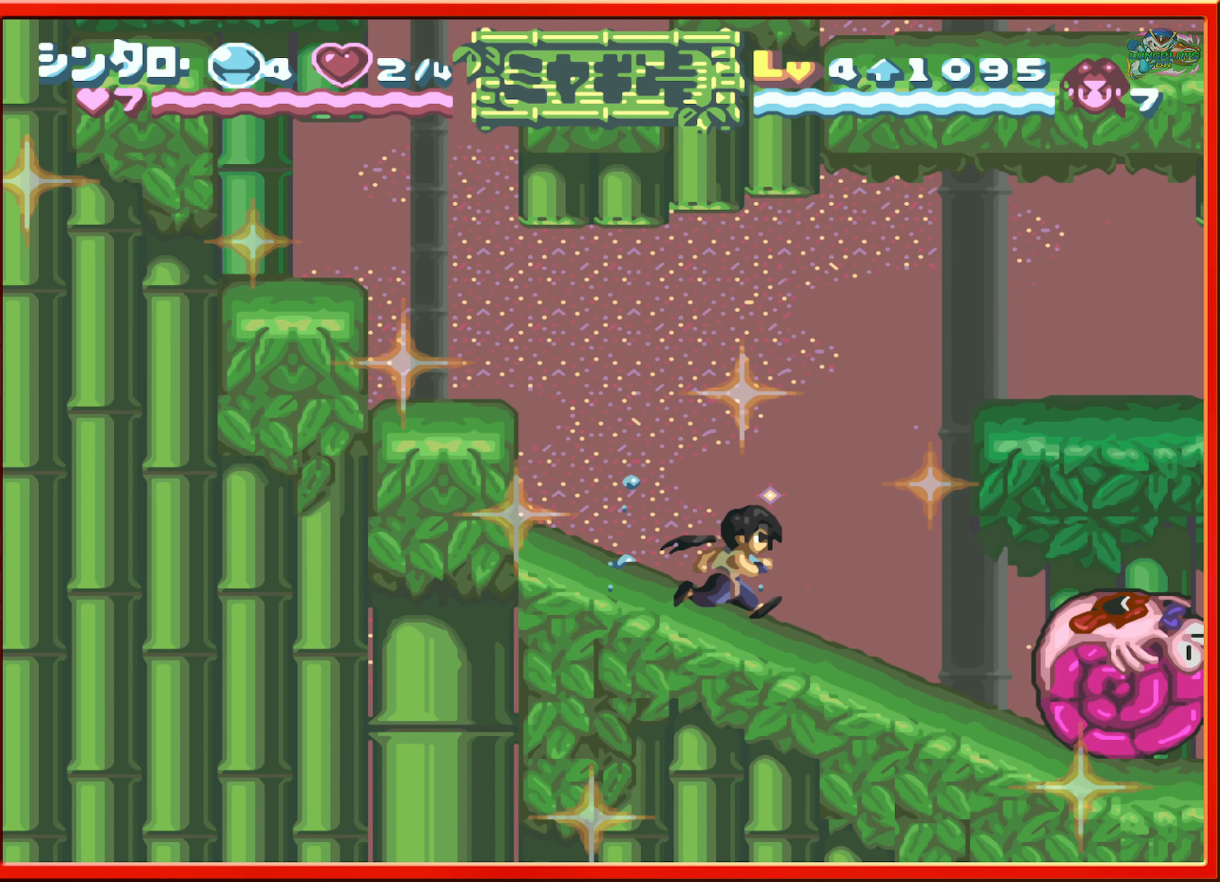
{"buttons": ["DPAD_RIGHT"], "events": []}
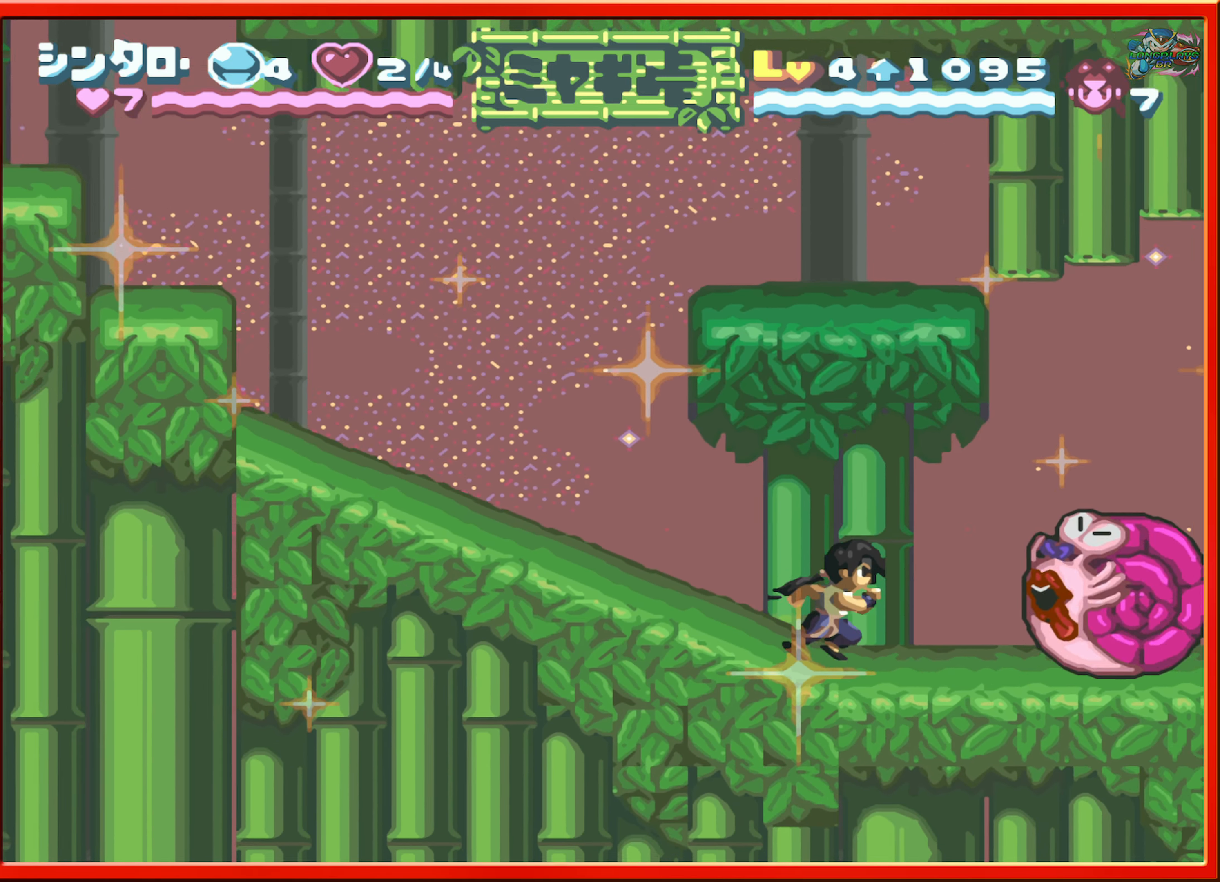
{"buttons": [], "events": [[416, "DPAD_RIGHT", "up"]]}
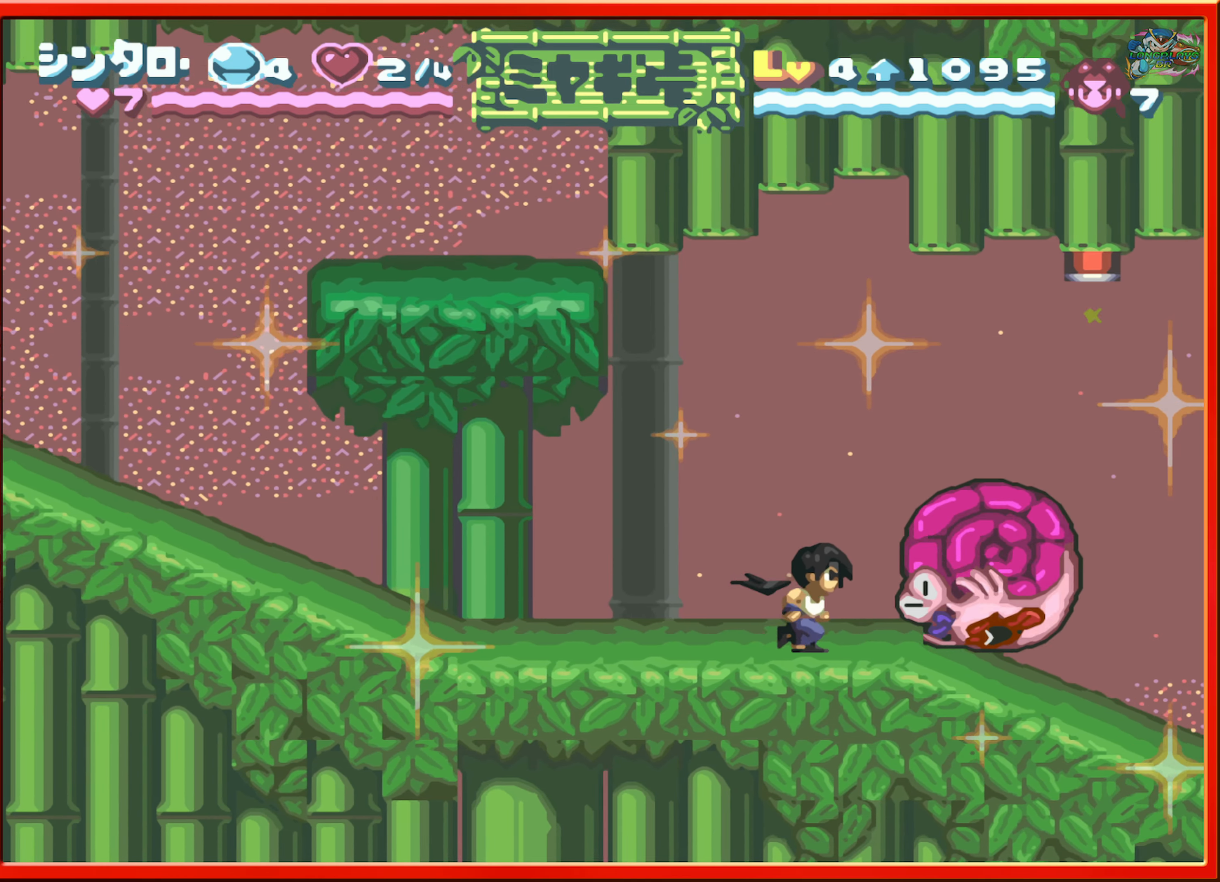
{"buttons": [], "events": [[100, "DPAD_RIGHT", "down"], [300, "DPAD_RIGHT", "up"]]}
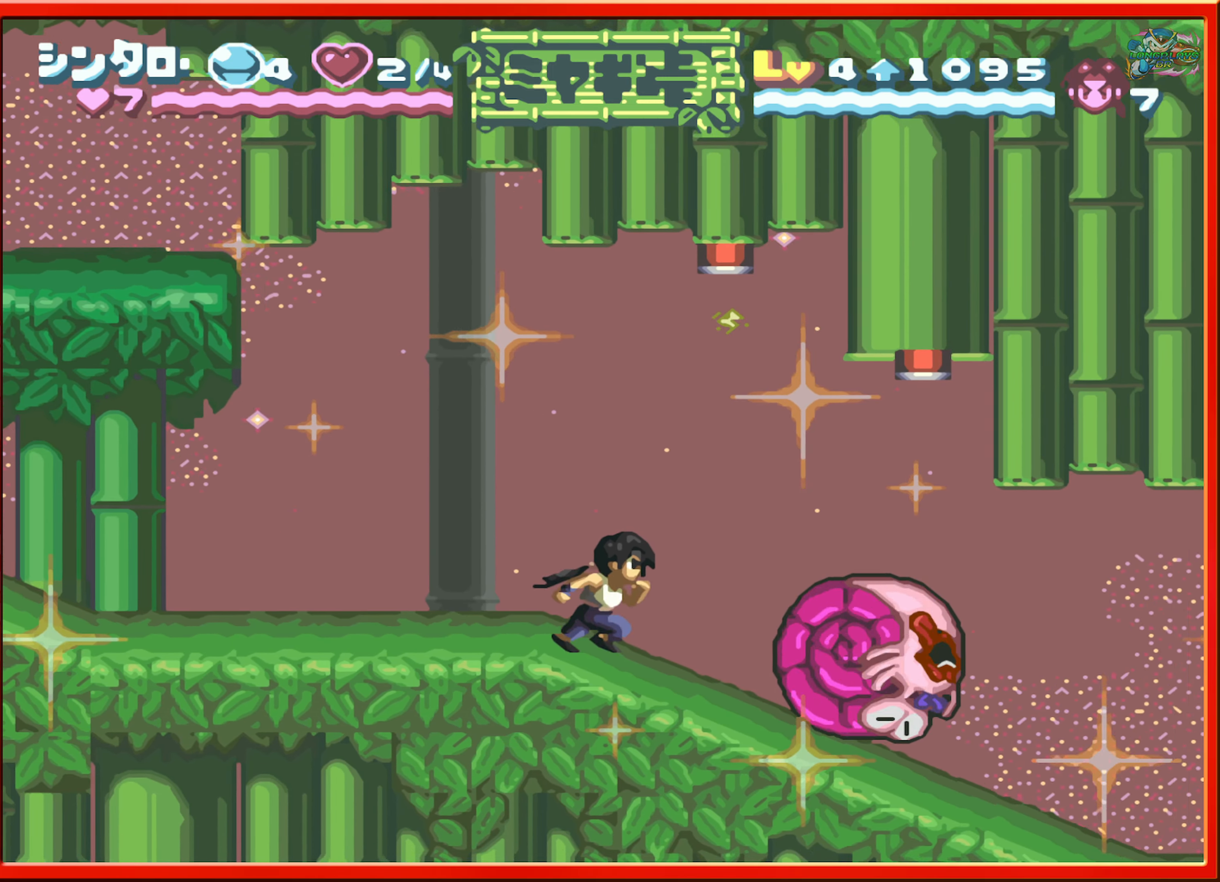
{"buttons": ["DPAD_RIGHT"], "events": [[16, "DPAD_RIGHT", "down"], [16, "R1", "down"], [300, "R1", "up"], [316, "DPAD_RIGHT", "up"], [400, "DPAD_RIGHT", "down"]]}
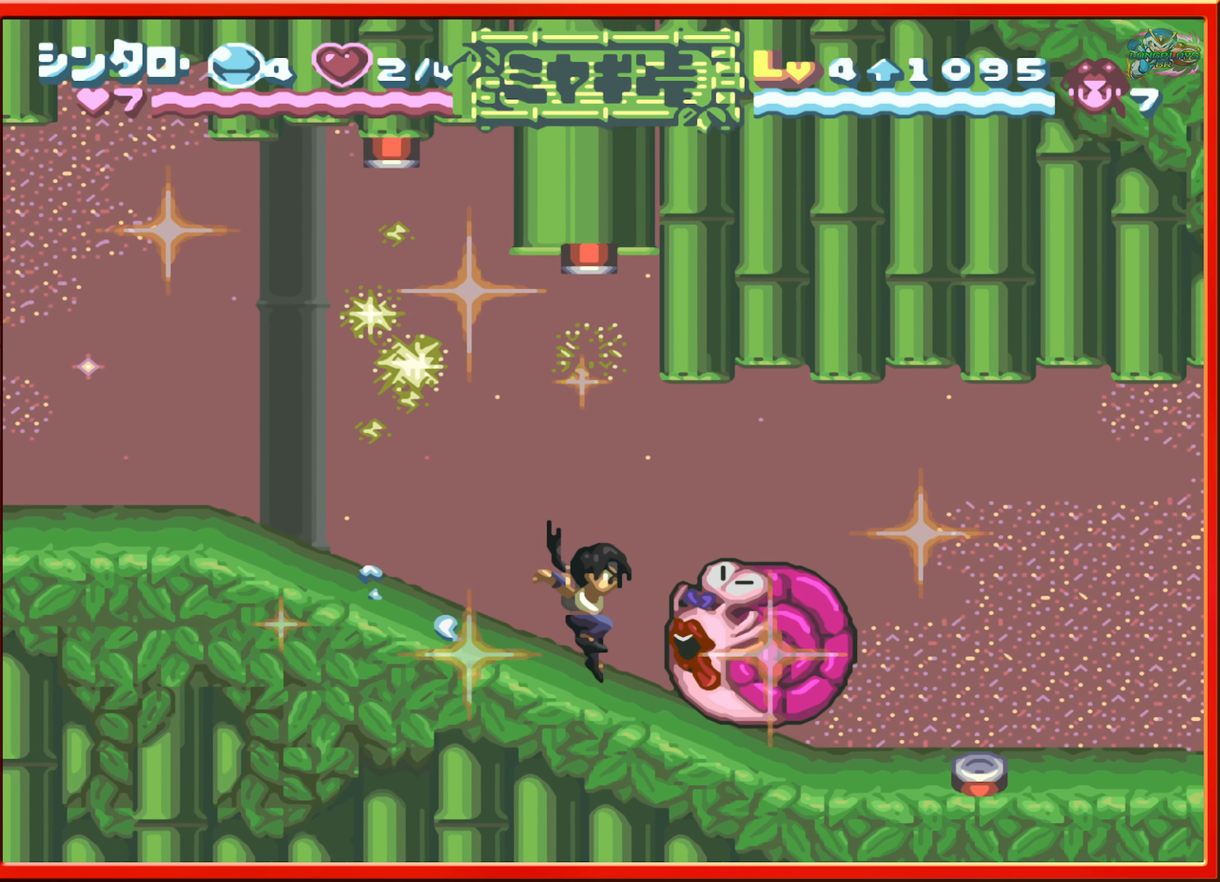
{"buttons": ["DPAD_RIGHT"], "events": [[216, "DPAD_RIGHT", "up"], [316, "DPAD_RIGHT", "down"]]}
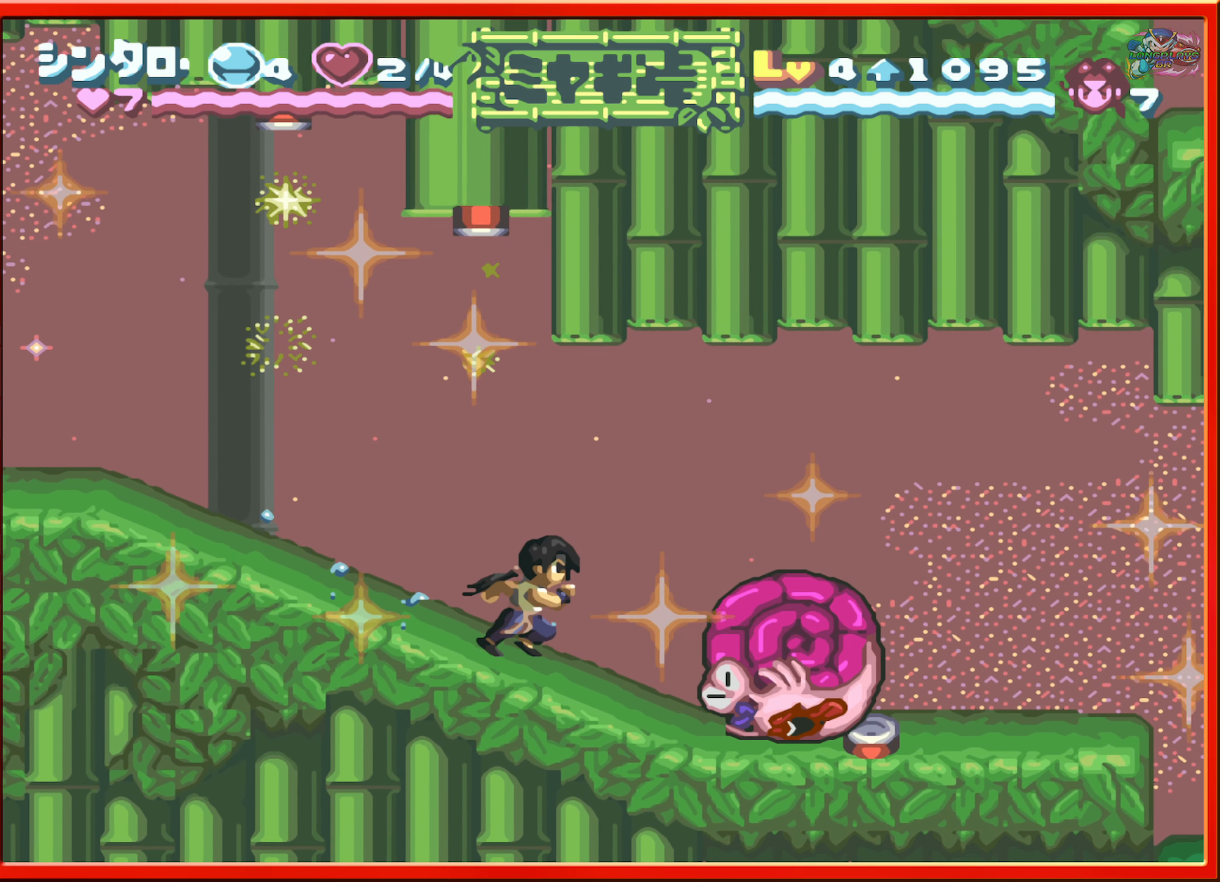
{"buttons": ["B", "DPAD_RIGHT"], "events": [[366, "B", "down"]]}
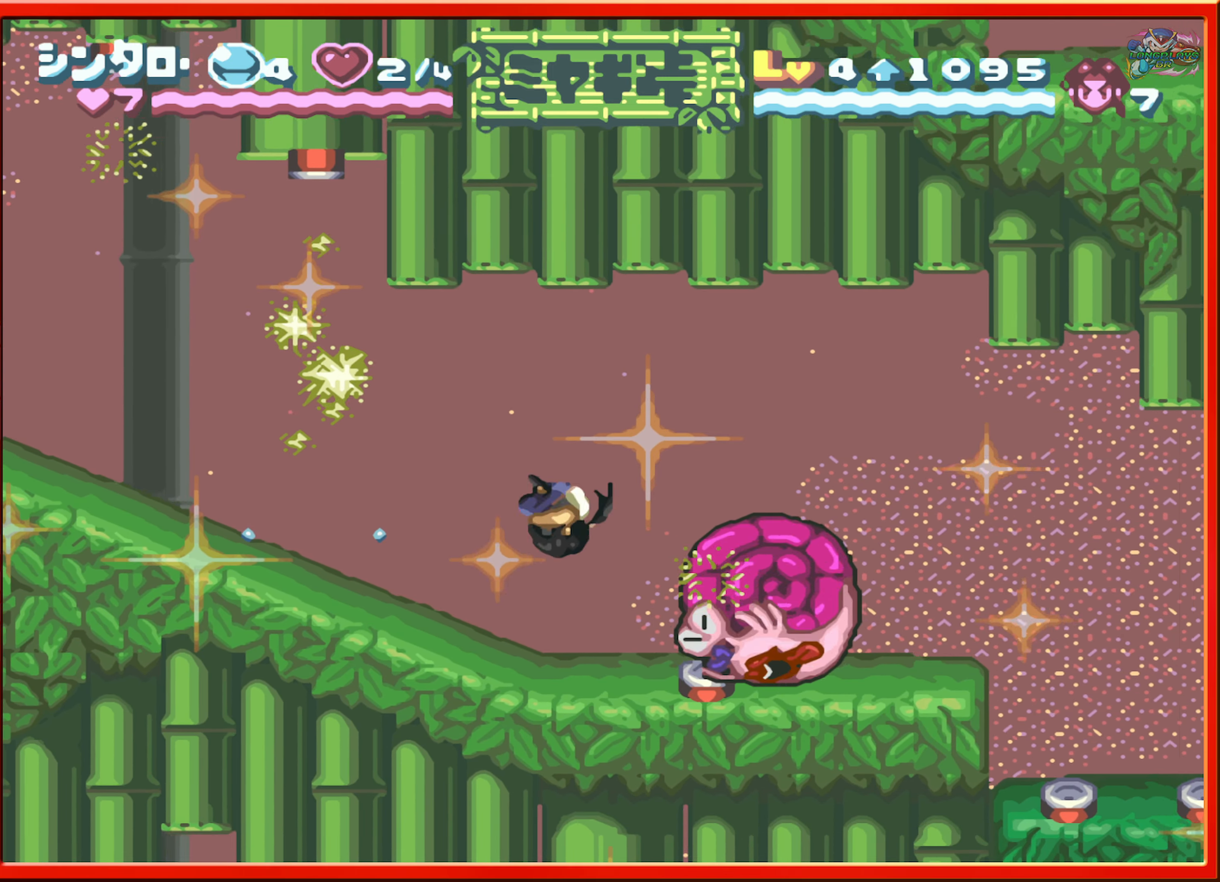
{"buttons": ["DPAD_RIGHT"], "events": [[383, "B", "up"]]}
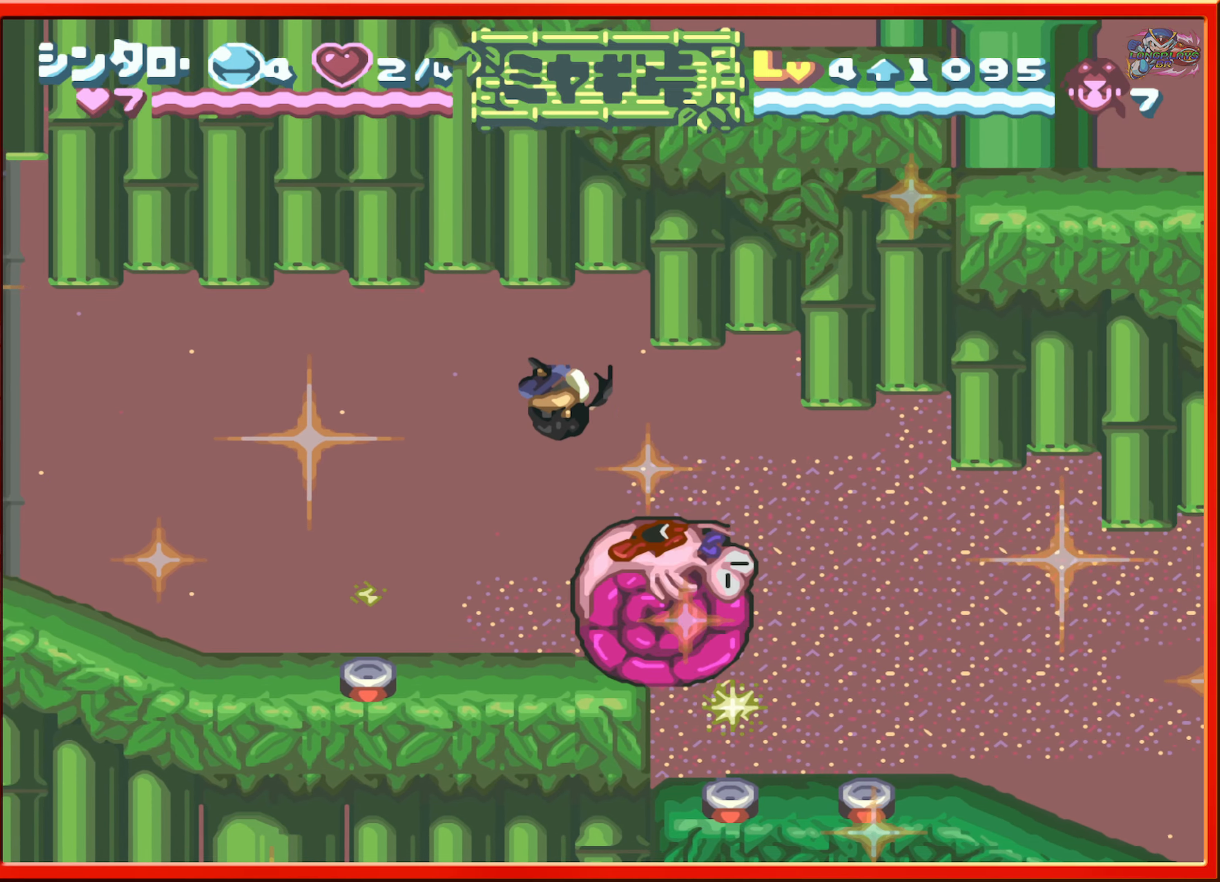
{"buttons": [], "events": [[50, "DPAD_RIGHT", "up"]]}
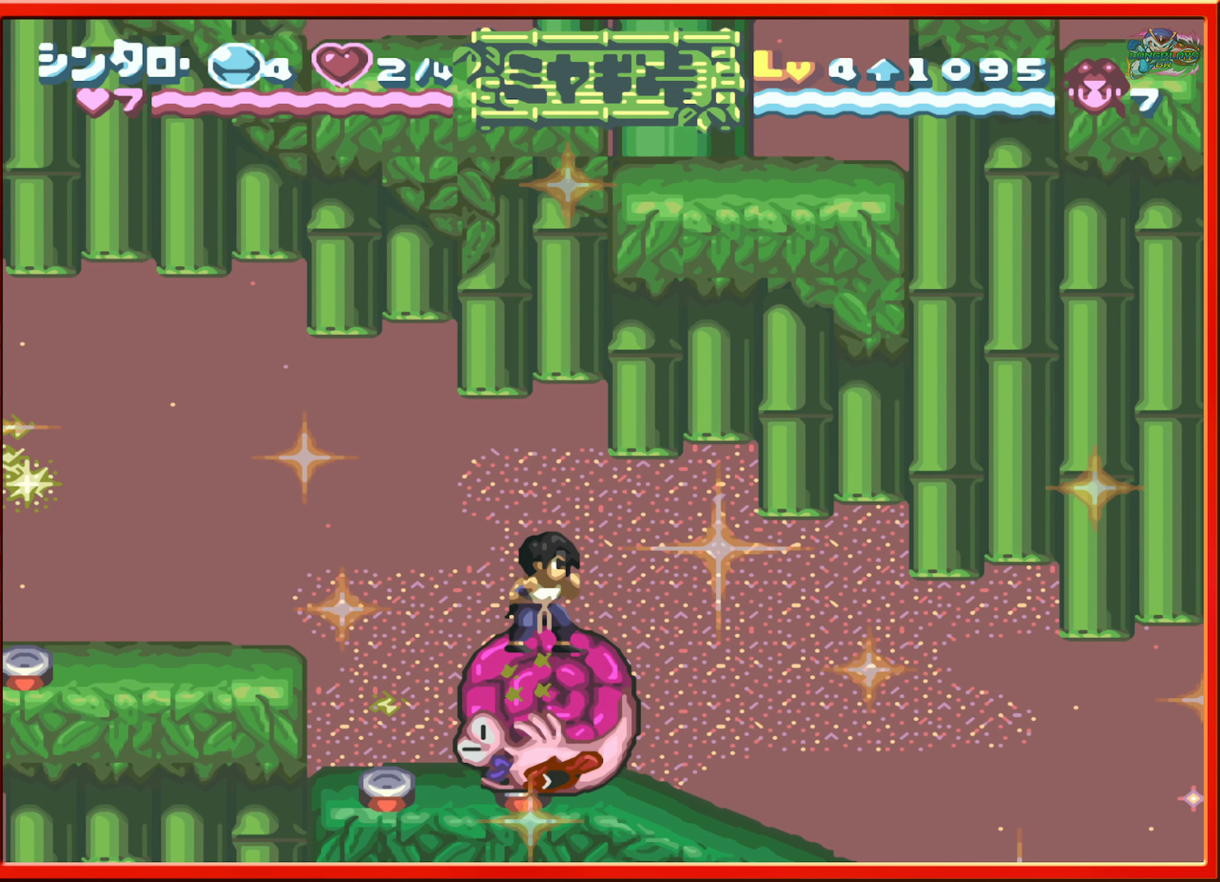
{"buttons": [], "events": []}
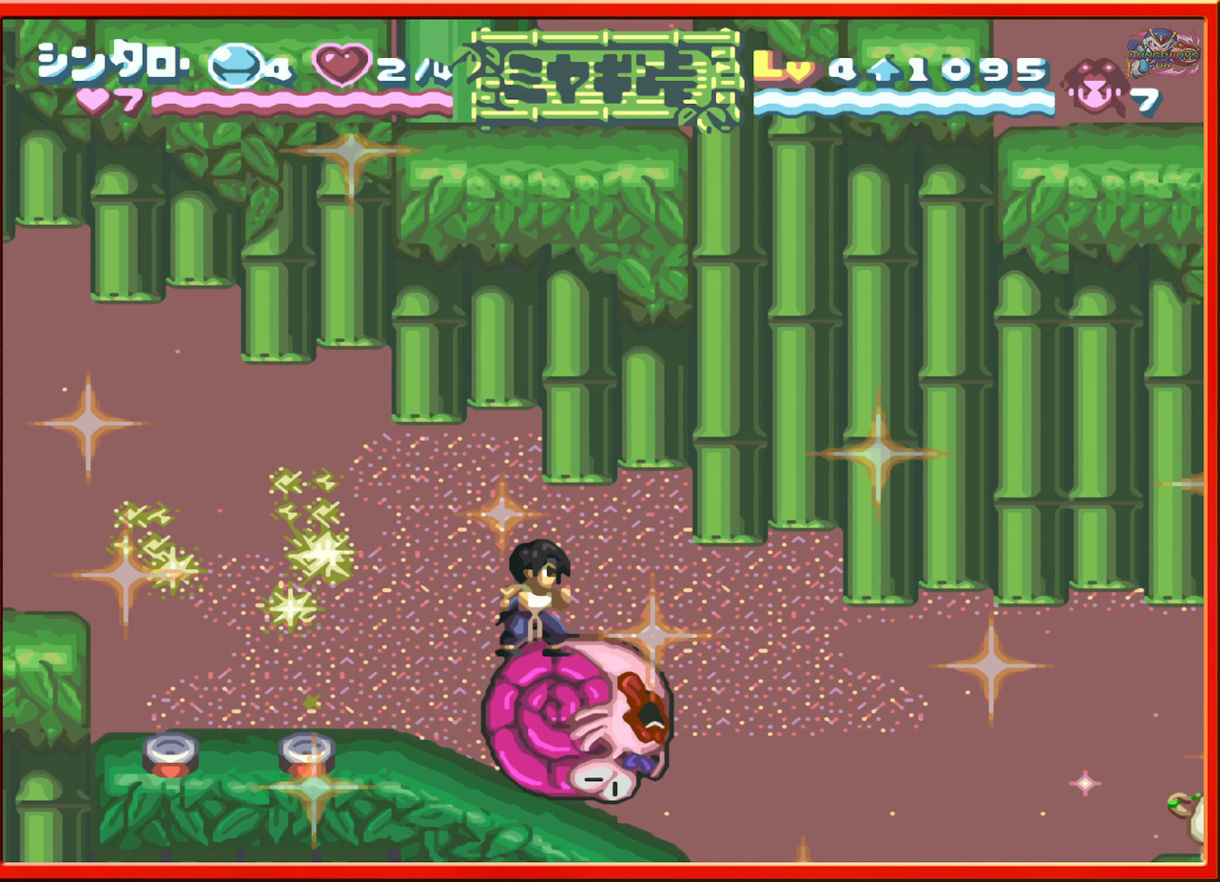
{"buttons": [], "events": []}
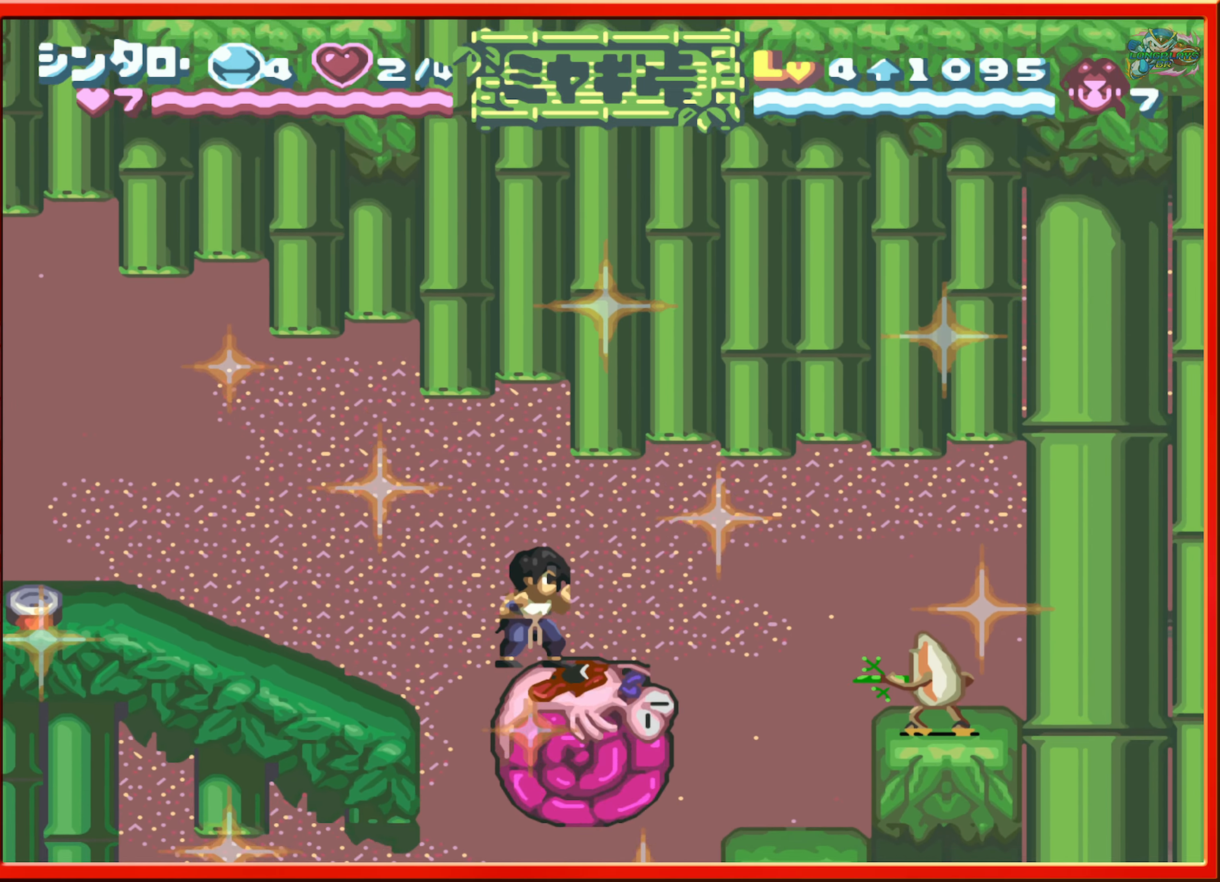
{"buttons": [], "events": [[350, "DPAD_RIGHT", "down"], [433, "DPAD_RIGHT", "up"]]}
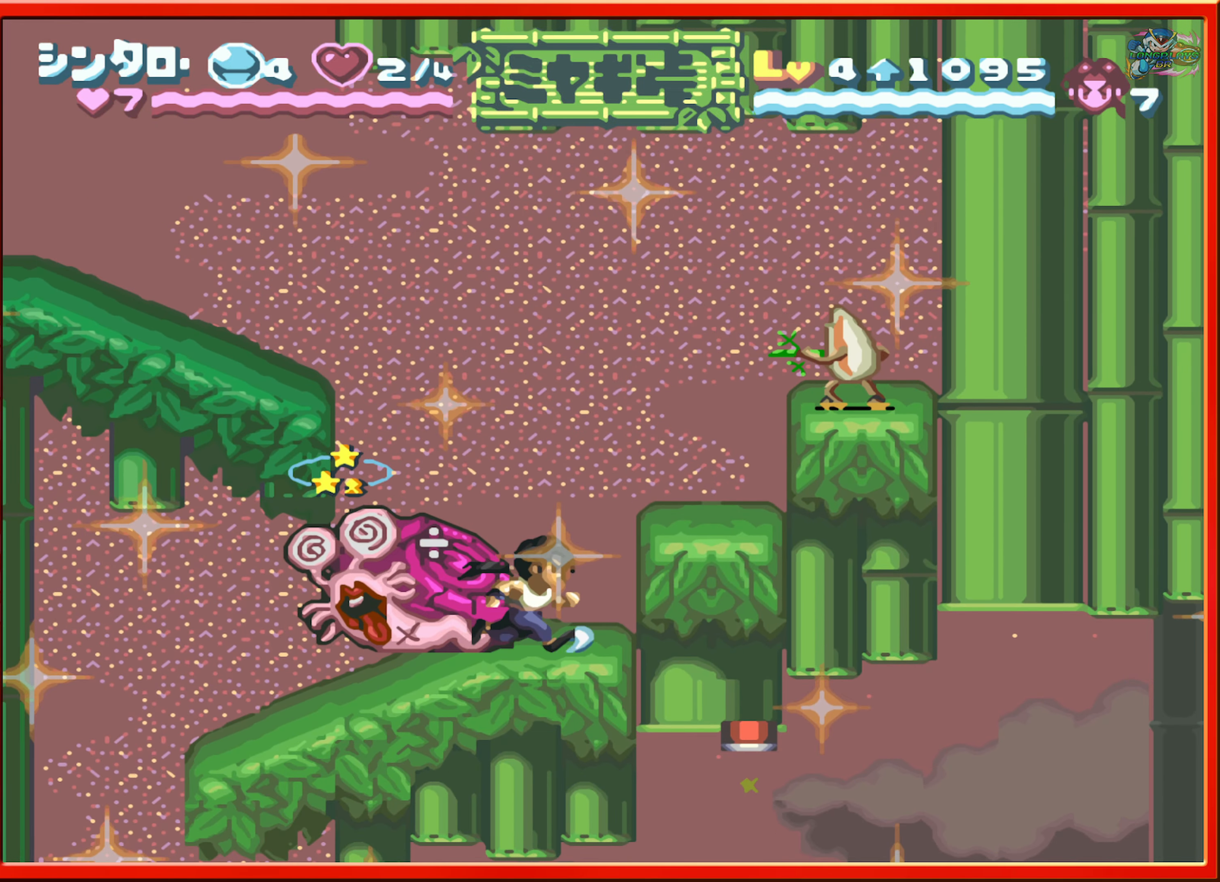
{"buttons": ["Y"], "events": [[83, "DPAD_RIGHT", "down"], [200, "B", "down"], [450, "Y", "down"], [483, "B", "up"], [500, "DPAD_RIGHT", "up"]]}
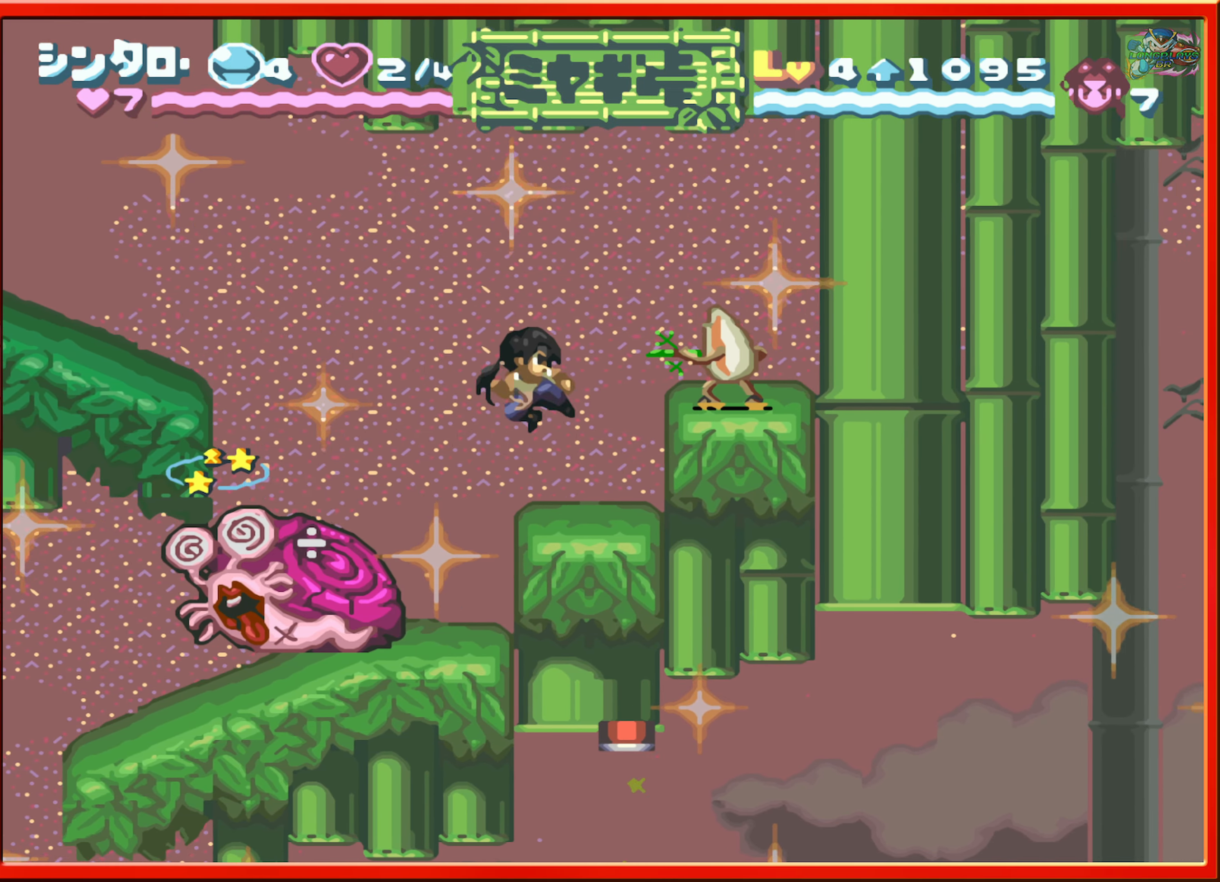
{"buttons": [], "events": [[83, "Y", "up"]]}
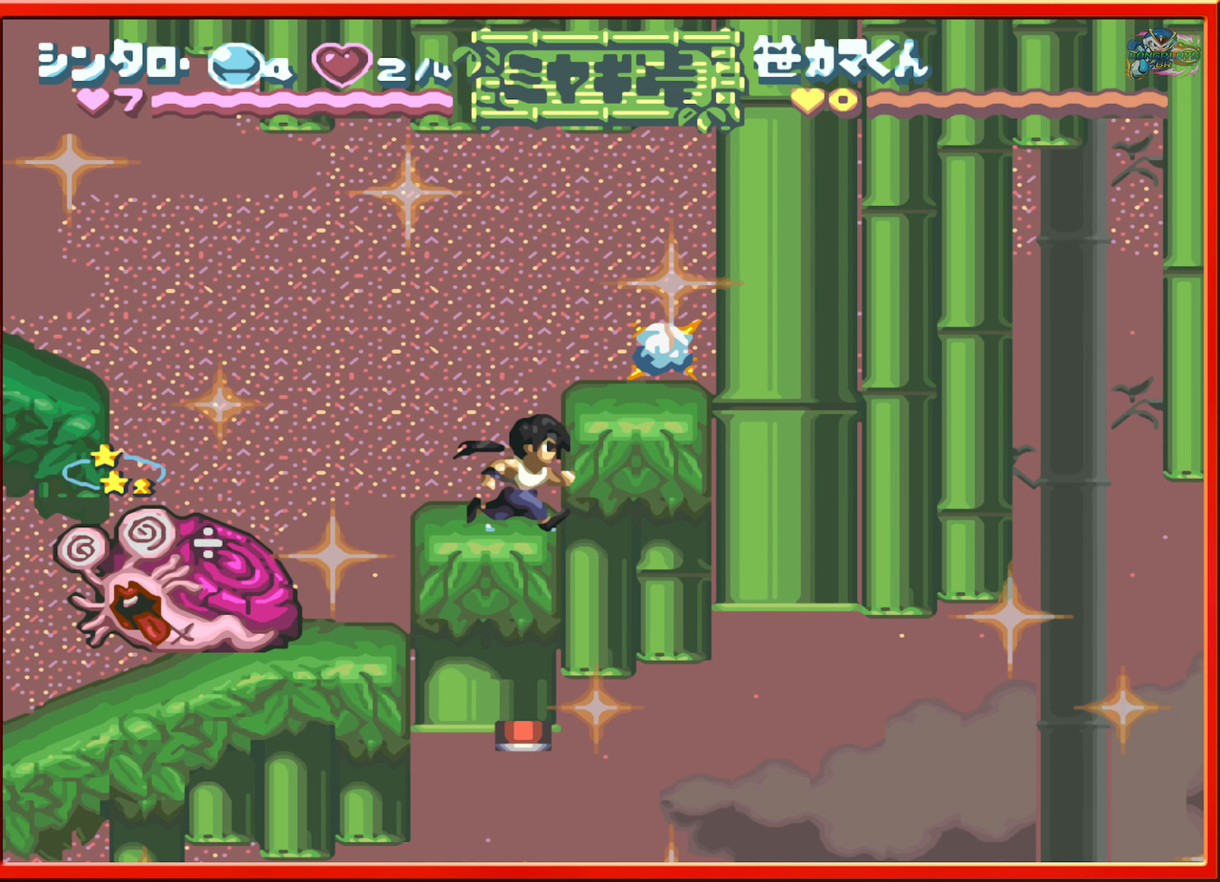
{"buttons": ["DPAD_LEFT"], "events": [[50, "DPAD_LEFT", "down"]]}
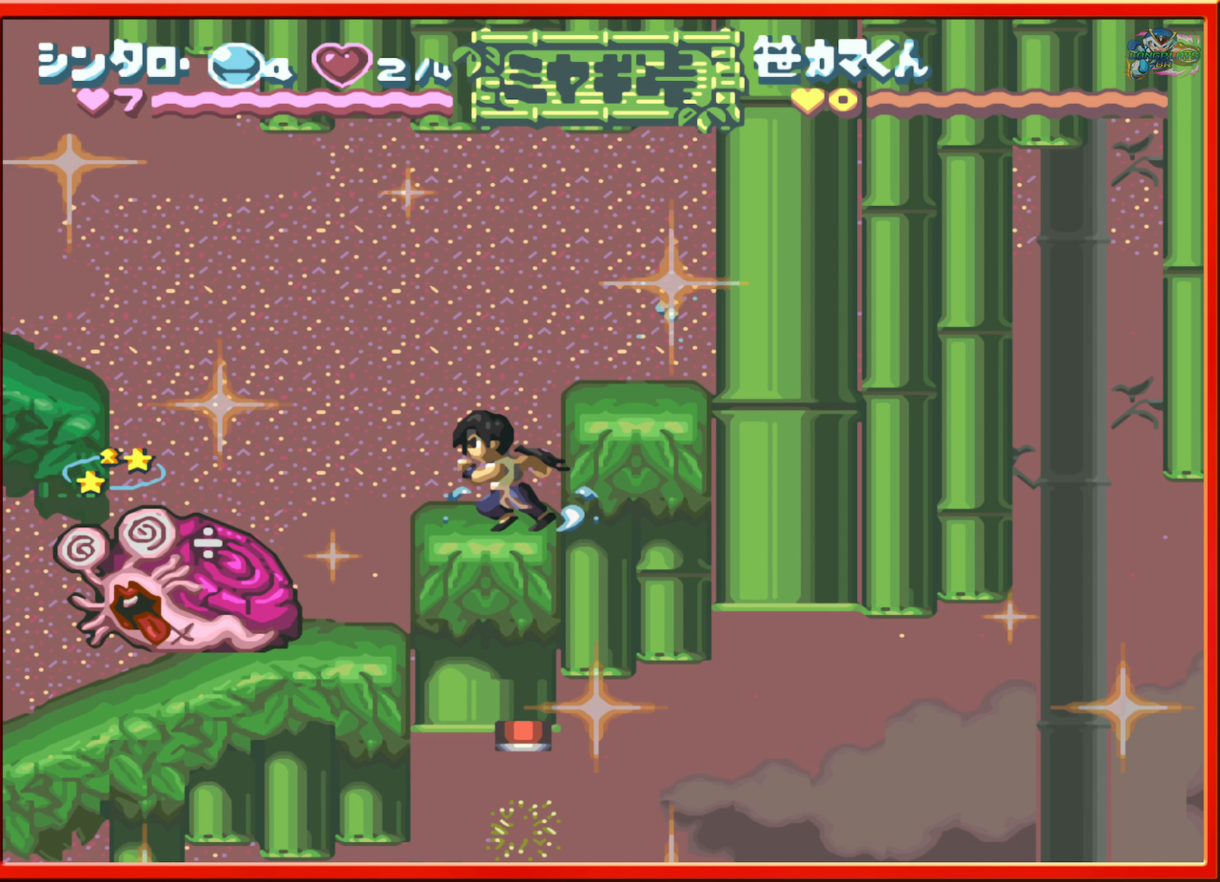
{"buttons": ["DPAD_LEFT"], "events": []}
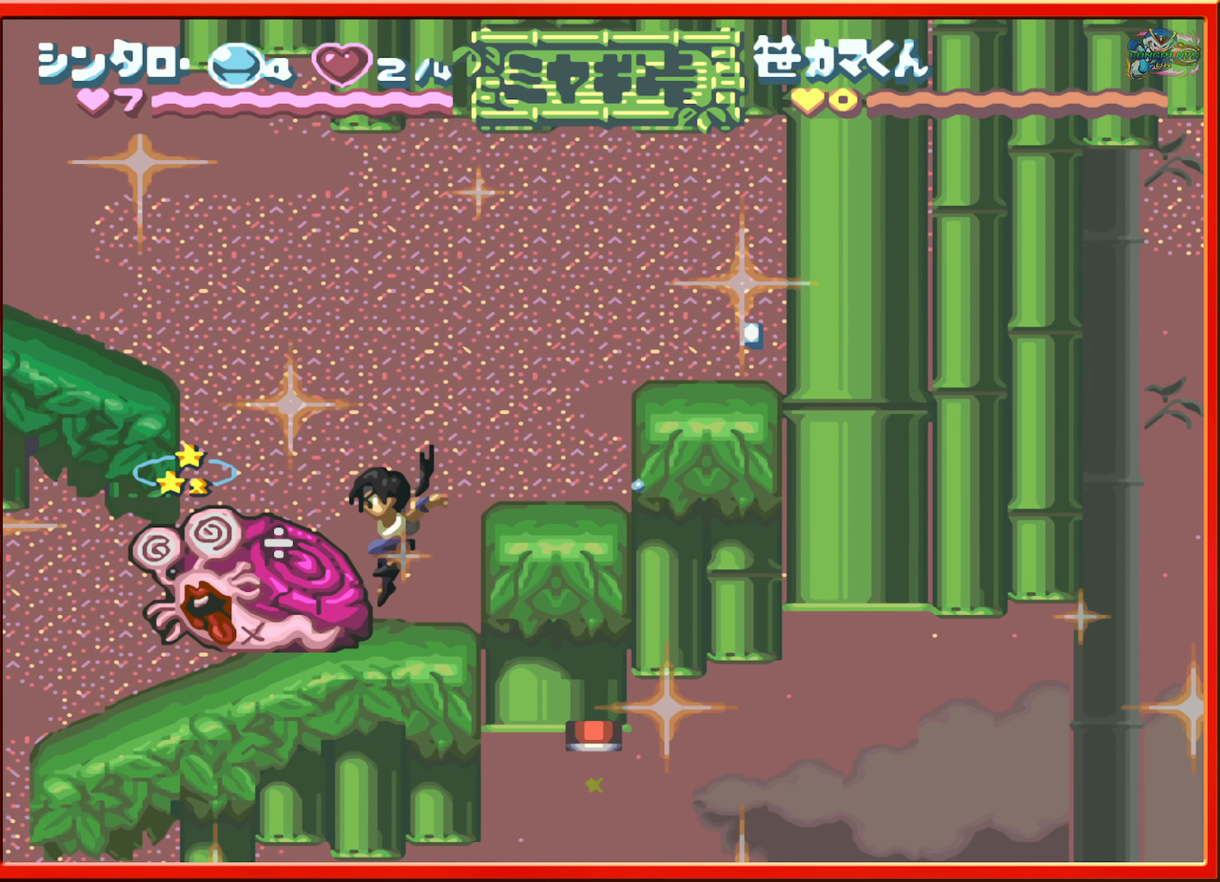
{"buttons": ["DPAD_LEFT"], "events": []}
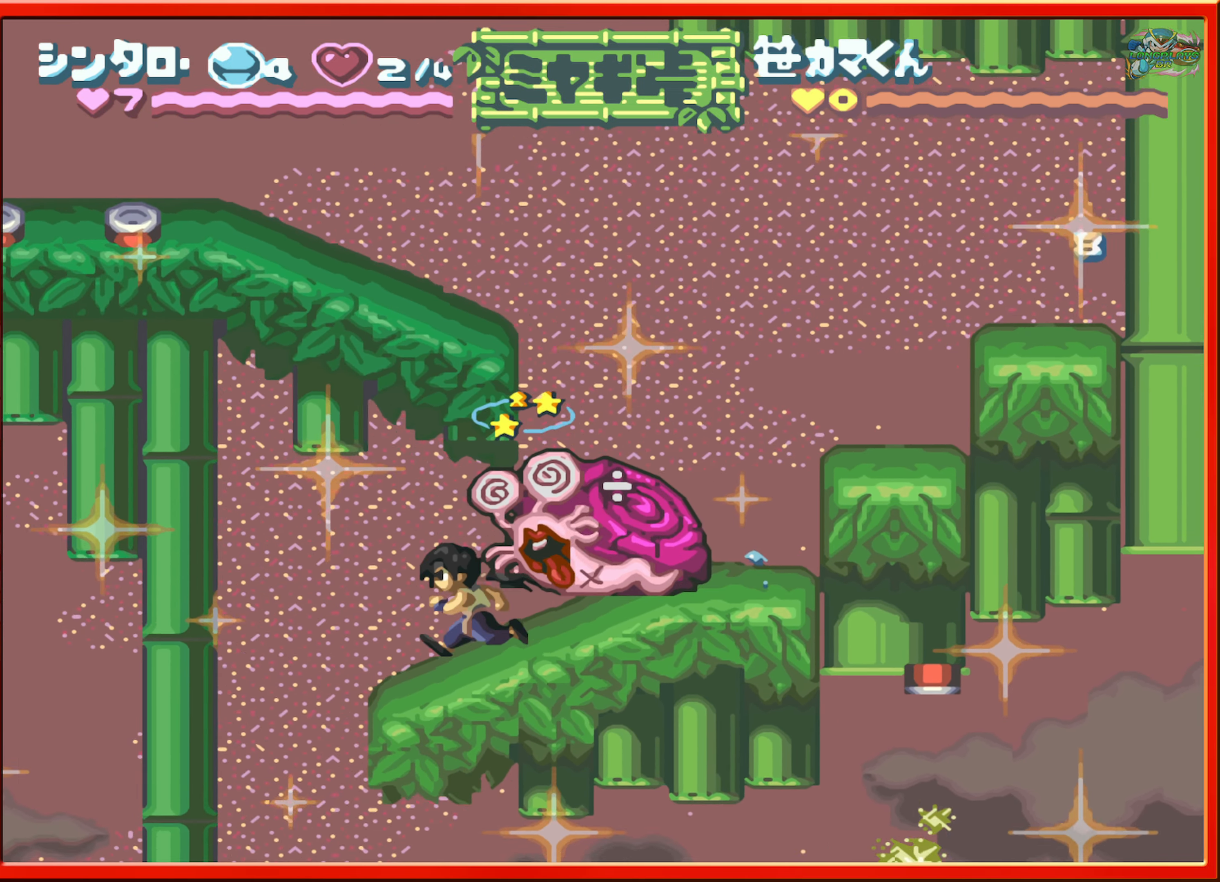
{"buttons": [], "events": [[117, "B", "down"], [267, "B", "up"], [484, "DPAD_LEFT", "up"]]}
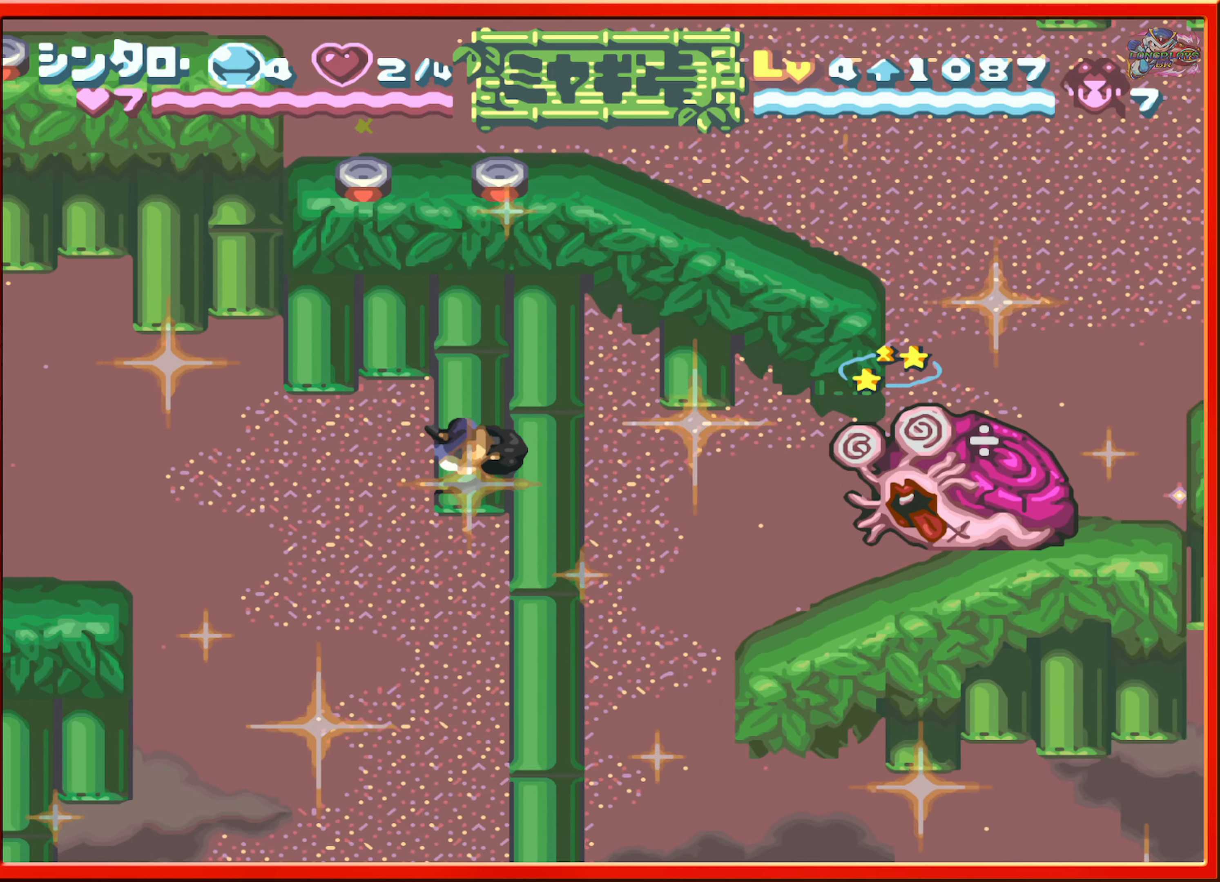
{"buttons": ["DPAD_RIGHT"], "events": [[150, "DPAD_RIGHT", "down"]]}